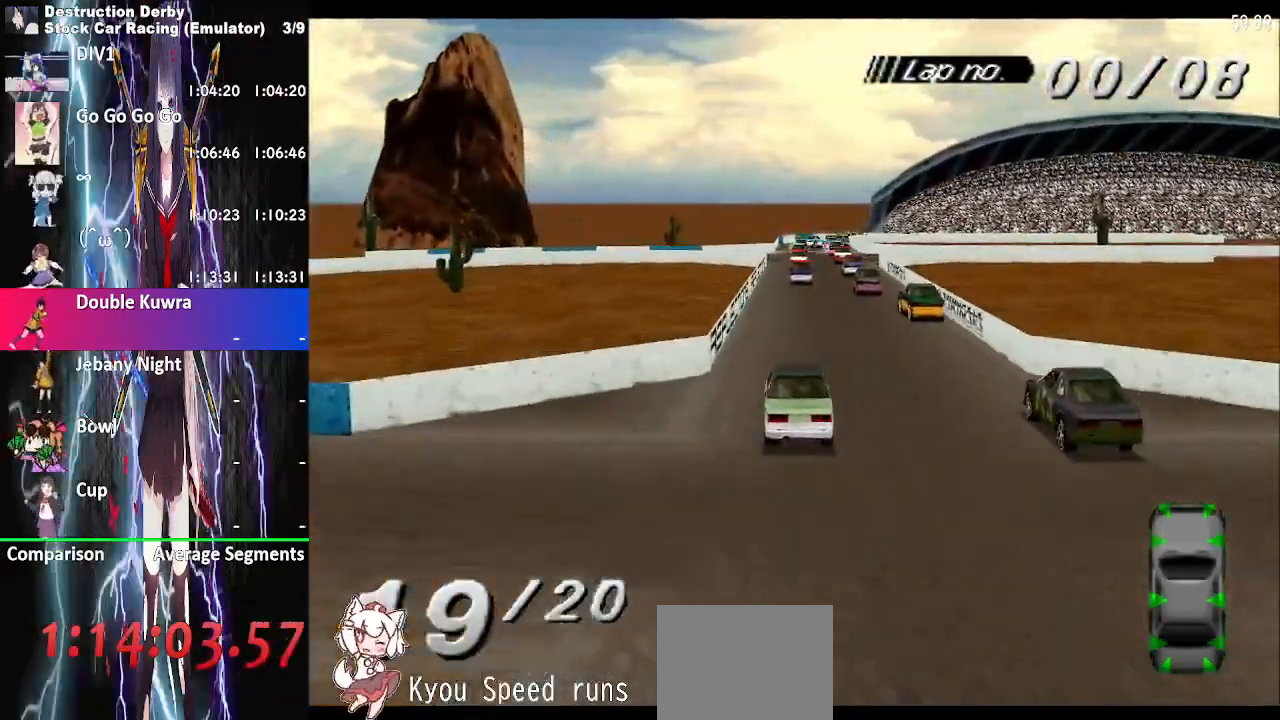
Gameplay with a controller (PlayStation layout); each line is a JSON object with the inputs held at the frame after it. "button_events" lists button changes between this image and that frame as [ms after this image, input, new state], when the widget could be followed in between (sticks are given only as held states). This document gives stick clicks only as held states, not as events. Not read: DPAD_LEFT L3 SQUARE left_stick.
{"buttons": ["CROSS"], "right_stick": "center", "button_events": [[250, "DPAD_RIGHT", "down"], [333, "DPAD_RIGHT", "up"]]}
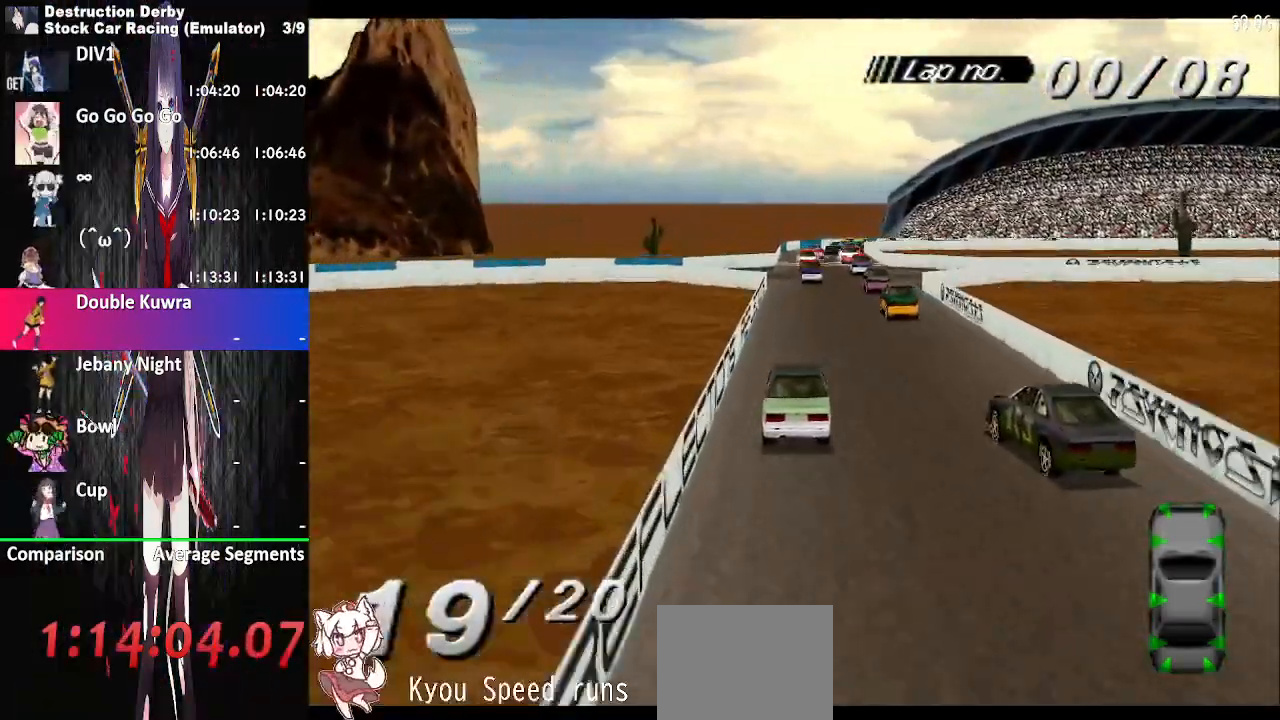
{"buttons": ["CROSS"], "right_stick": "center", "button_events": []}
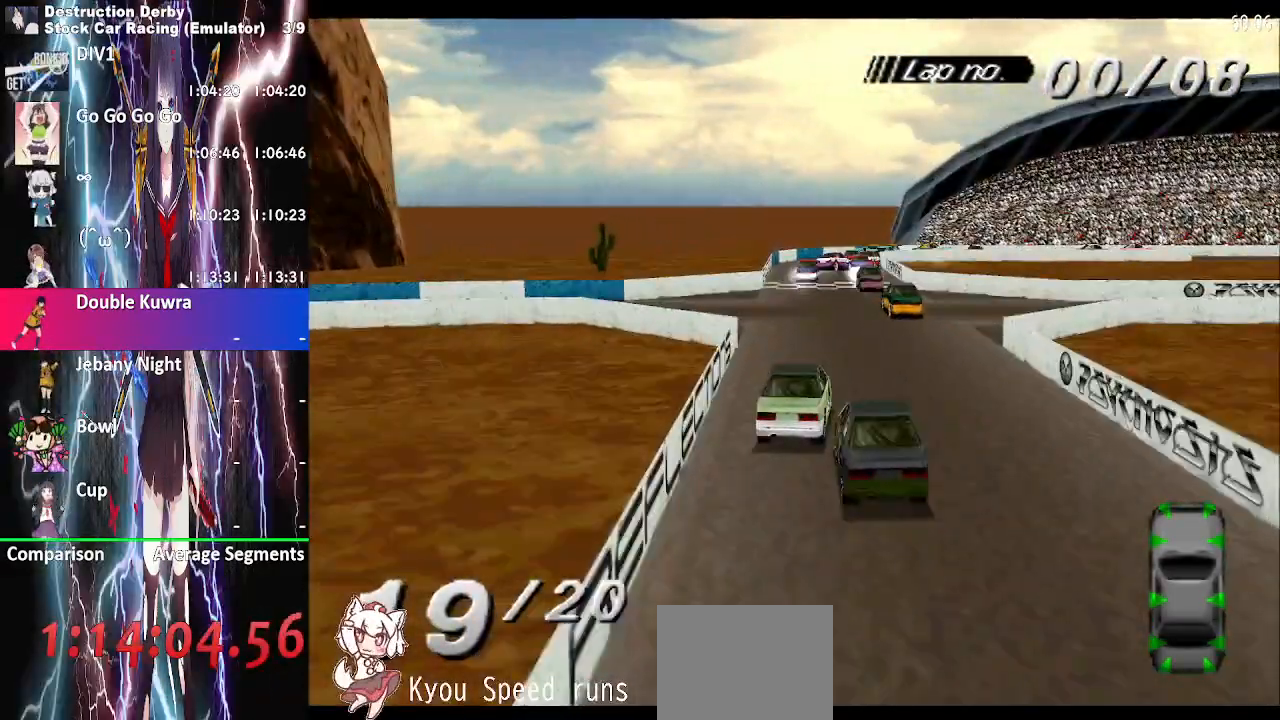
{"buttons": [], "right_stick": "center", "button_events": [[467, "CROSS", "up"]]}
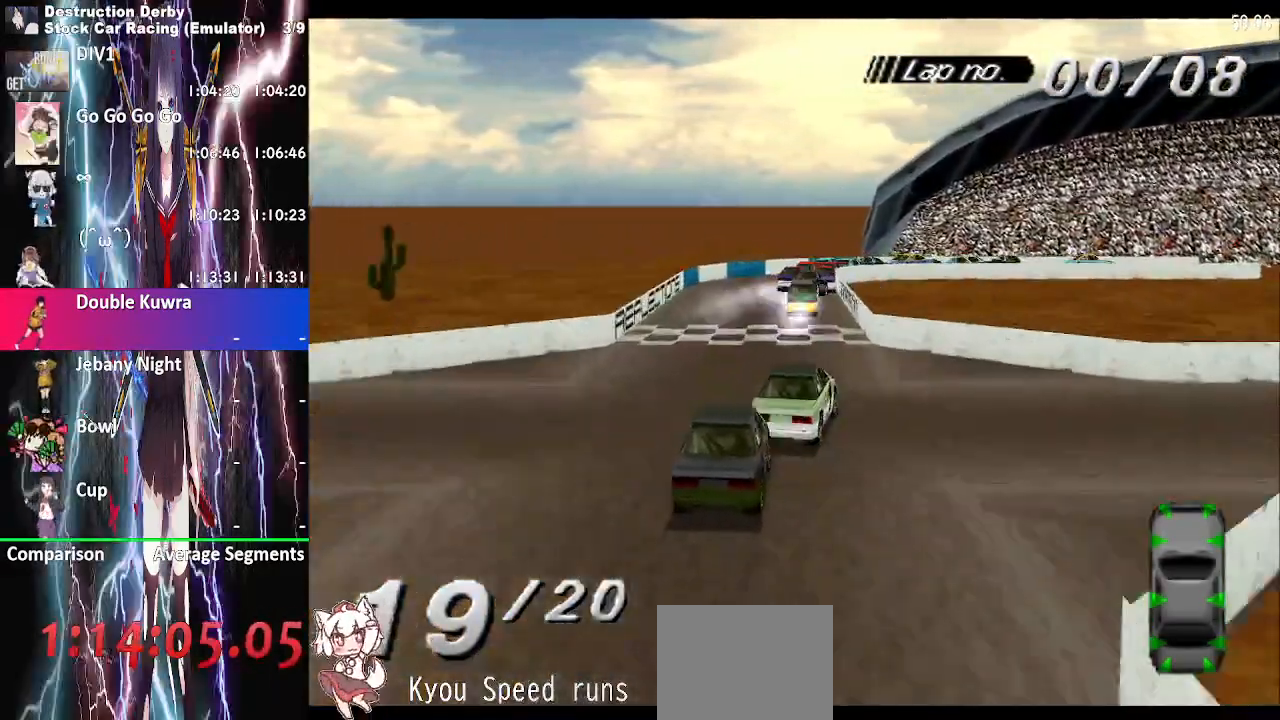
{"buttons": ["DPAD_RIGHT"], "right_stick": "center", "button_events": [[167, "CROSS", "down"], [233, "DPAD_RIGHT", "down"], [500, "CROSS", "up"]]}
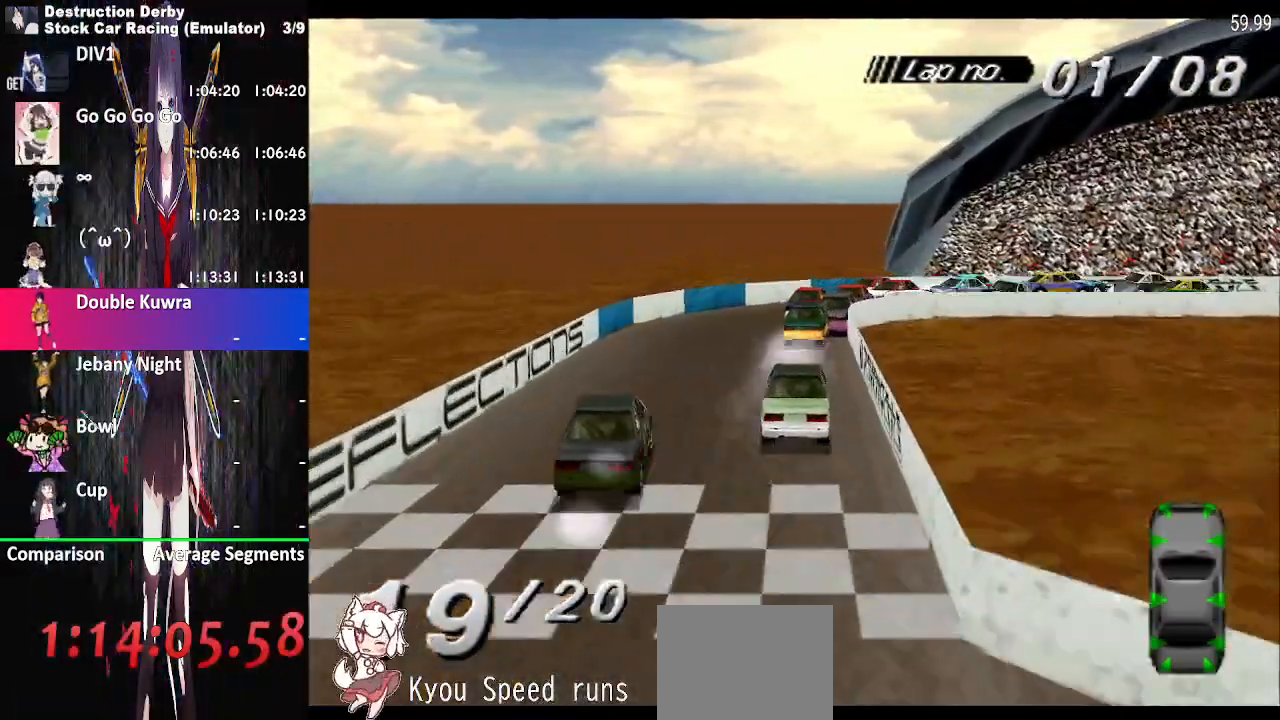
{"buttons": ["DPAD_RIGHT"], "right_stick": "center", "button_events": [[33, "DPAD_RIGHT", "up"], [133, "DPAD_RIGHT", "down"]]}
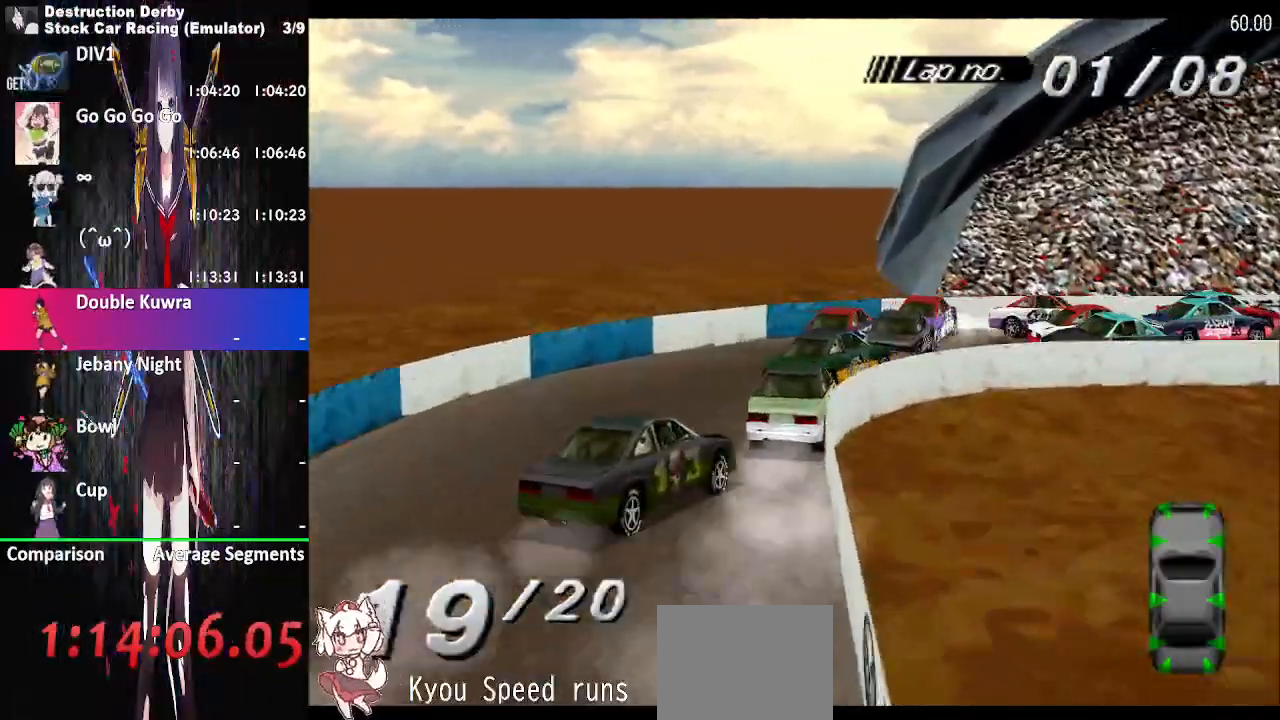
{"buttons": ["DPAD_RIGHT"], "right_stick": "center", "button_events": []}
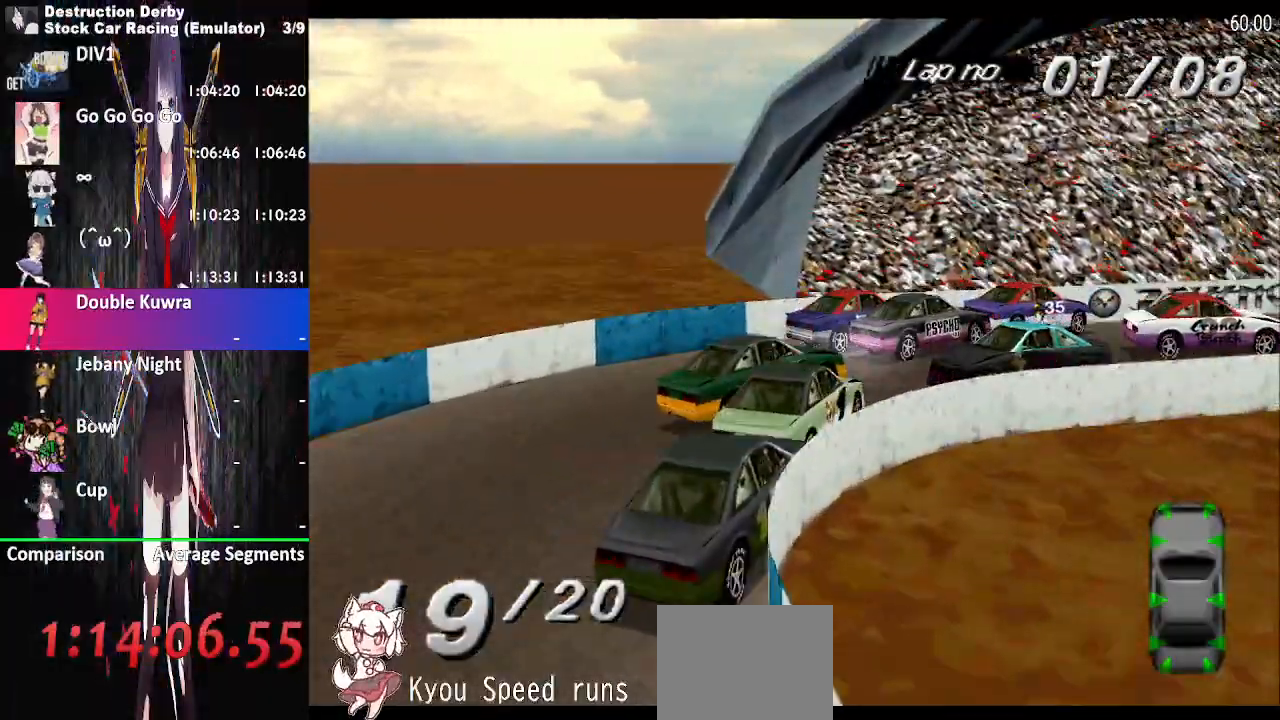
{"buttons": ["CROSS", "DPAD_RIGHT"], "right_stick": "center", "button_events": [[233, "CROSS", "down"]]}
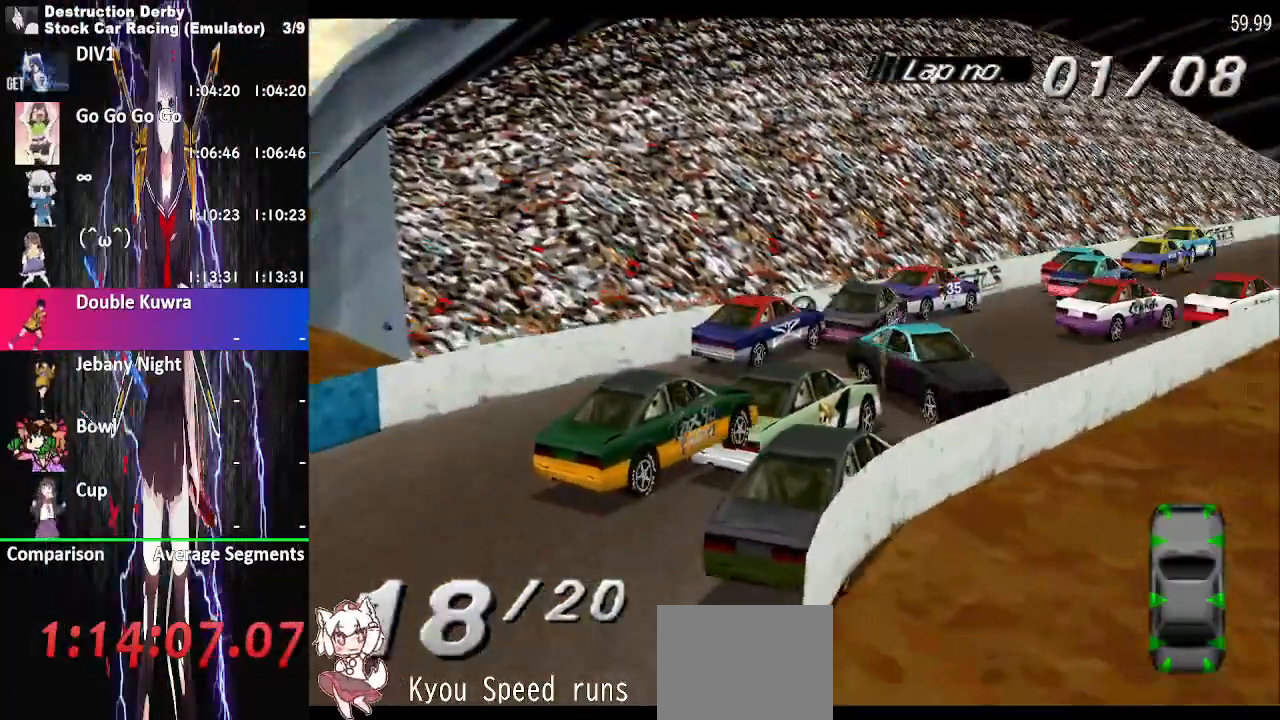
{"buttons": ["CROSS", "DPAD_RIGHT"], "right_stick": "center", "button_events": []}
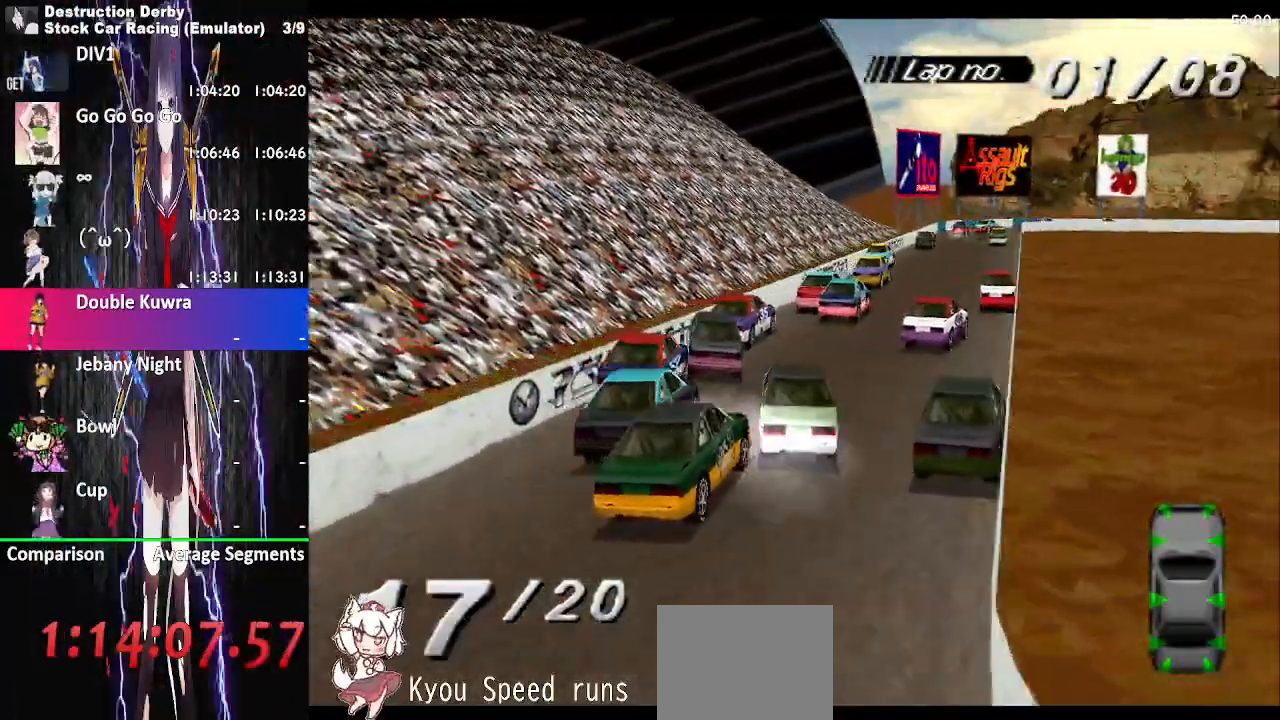
{"buttons": ["CROSS"], "right_stick": "center", "button_events": [[400, "DPAD_RIGHT", "up"]]}
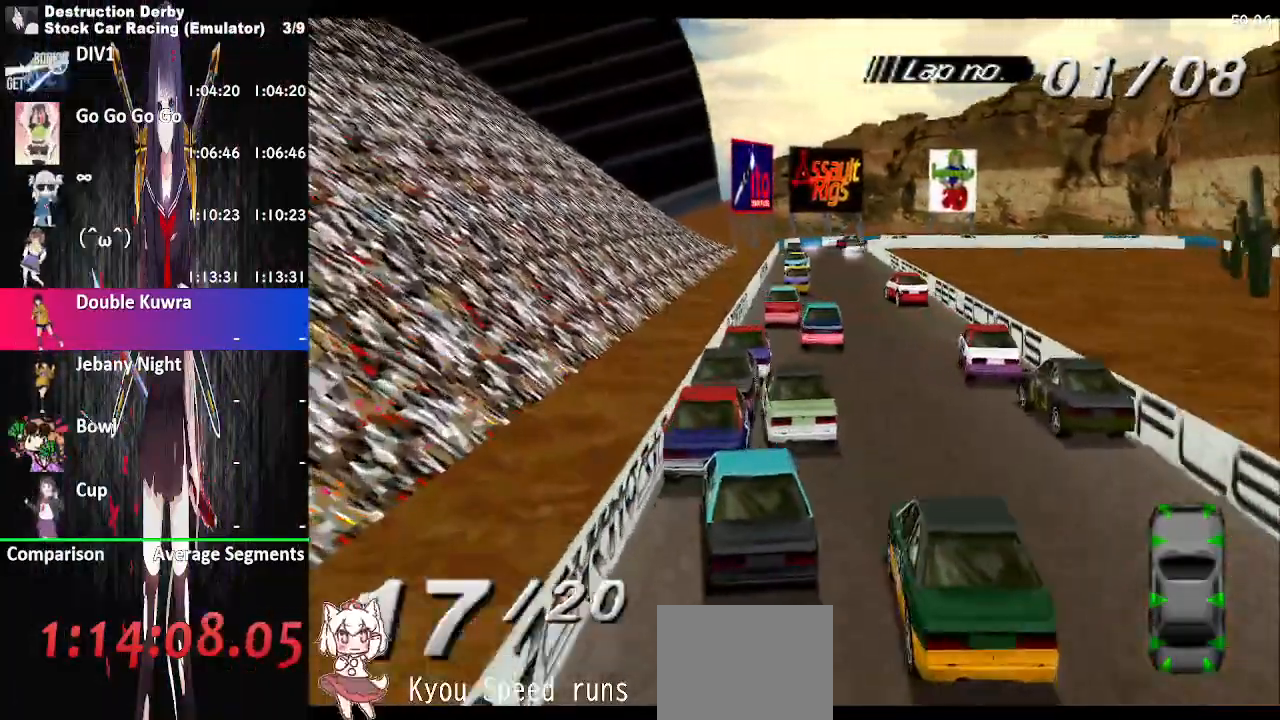
{"buttons": ["CROSS", "L2"], "right_stick": "center", "button_events": [[217, "DPAD_RIGHT", "down"], [383, "DPAD_RIGHT", "up"], [433, "L2", "down"]]}
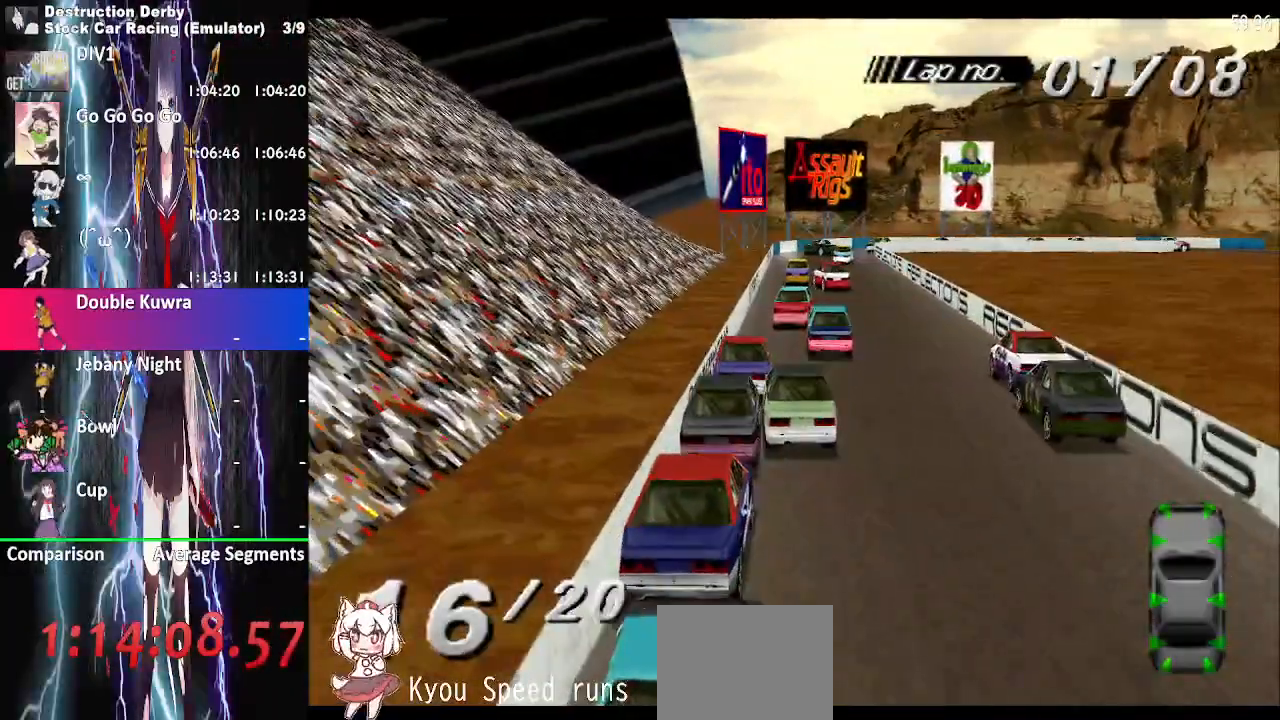
{"buttons": ["CROSS", "DPAD_RIGHT"], "right_stick": "center", "button_events": [[17, "DPAD_RIGHT", "down"], [33, "L2", "up"], [350, "DPAD_RIGHT", "up"], [483, "DPAD_RIGHT", "down"]]}
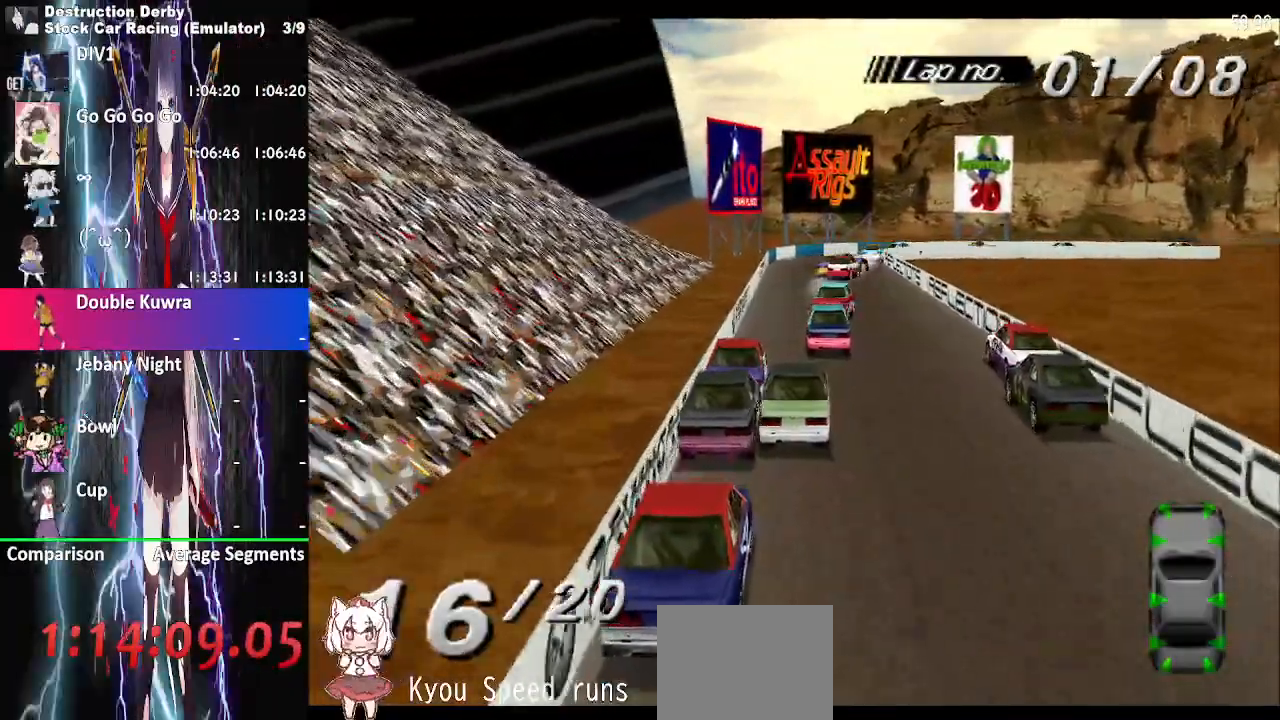
{"buttons": [], "right_stick": "center", "button_events": [[67, "L2", "down"], [167, "DPAD_RIGHT", "up"], [300, "L2", "up"], [467, "CROSS", "up"]]}
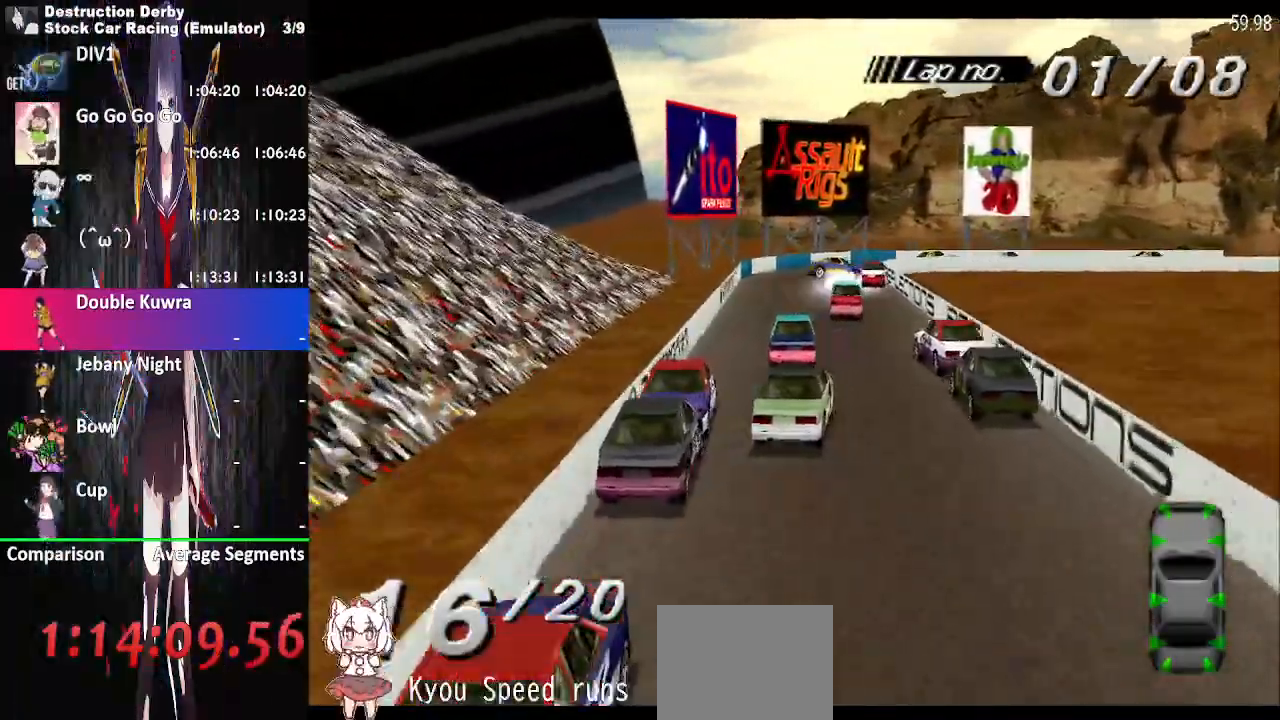
{"buttons": ["CROSS"], "right_stick": "center", "button_events": [[83, "CROSS", "down"]]}
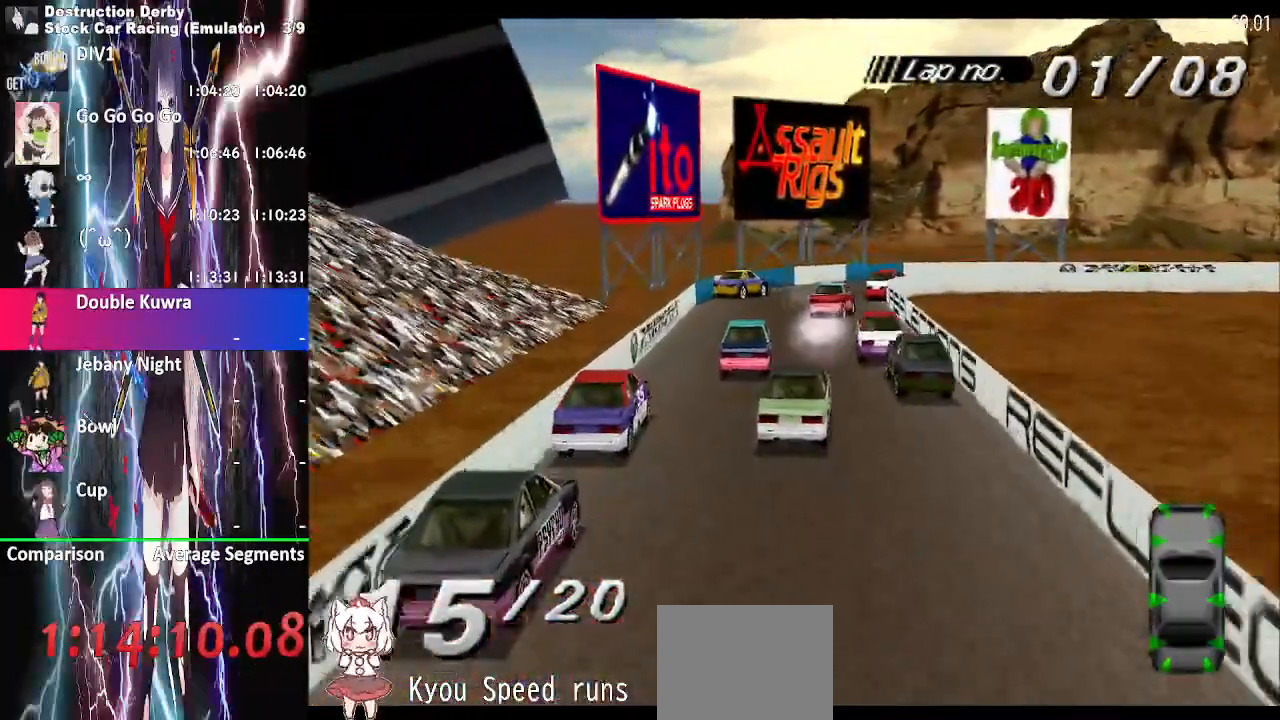
{"buttons": ["DPAD_RIGHT"], "right_stick": "center", "button_events": [[67, "CROSS", "up"], [217, "DPAD_RIGHT", "down"]]}
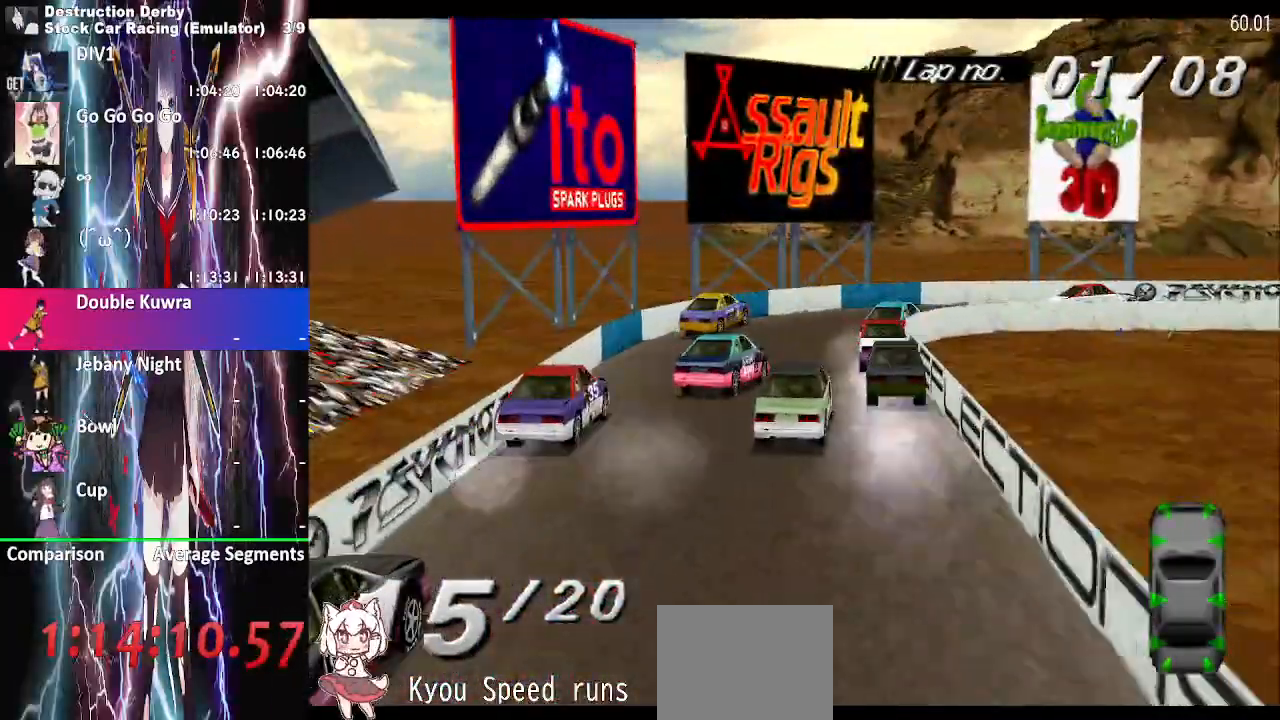
{"buttons": ["DPAD_RIGHT"], "right_stick": "center", "button_events": []}
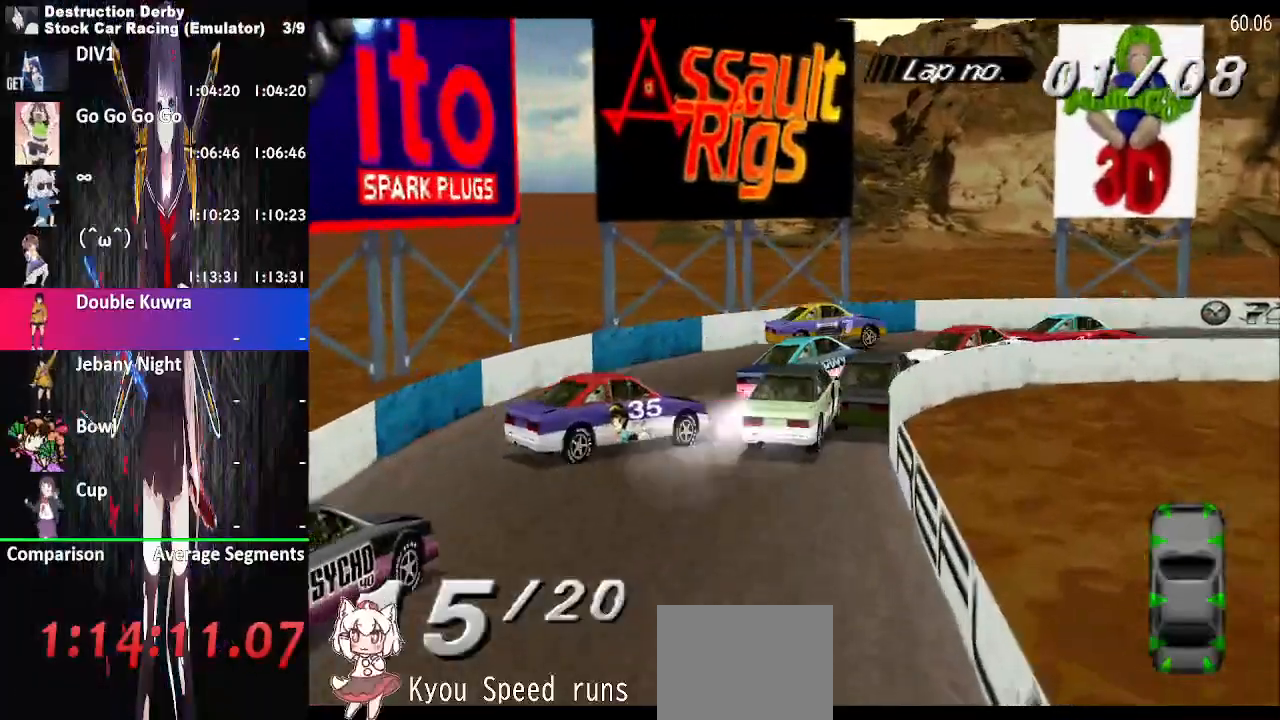
{"buttons": ["DPAD_RIGHT"], "right_stick": "center", "button_events": [[250, "CROSS", "down"], [450, "CROSS", "up"]]}
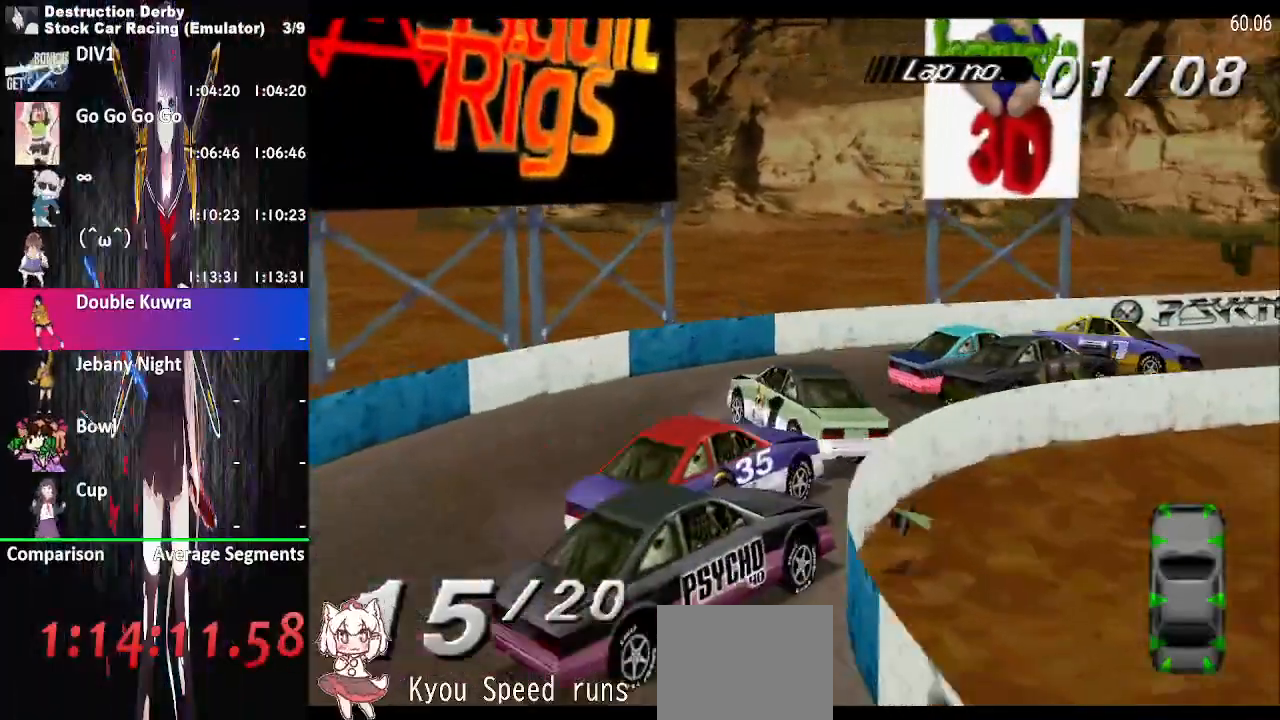
{"buttons": ["DPAD_RIGHT"], "right_stick": "center", "button_events": []}
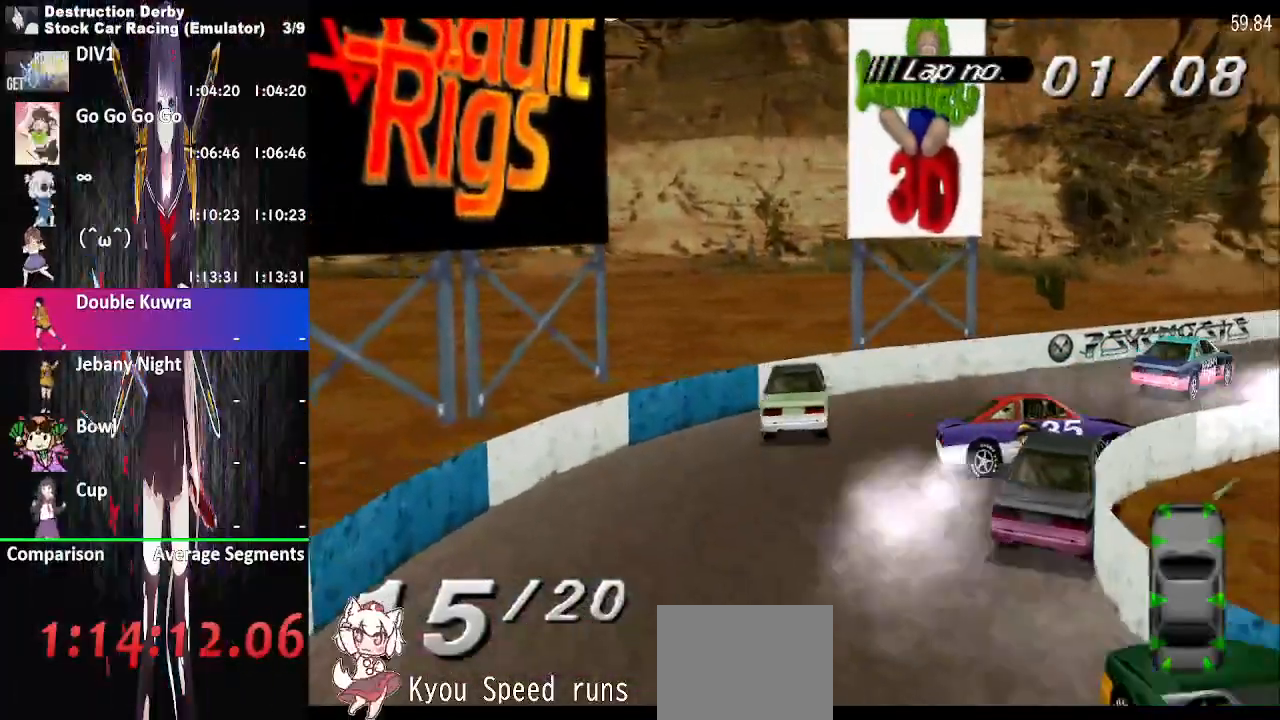
{"buttons": ["CROSS"], "right_stick": "center", "button_events": [[133, "CROSS", "down"], [233, "DPAD_RIGHT", "up"]]}
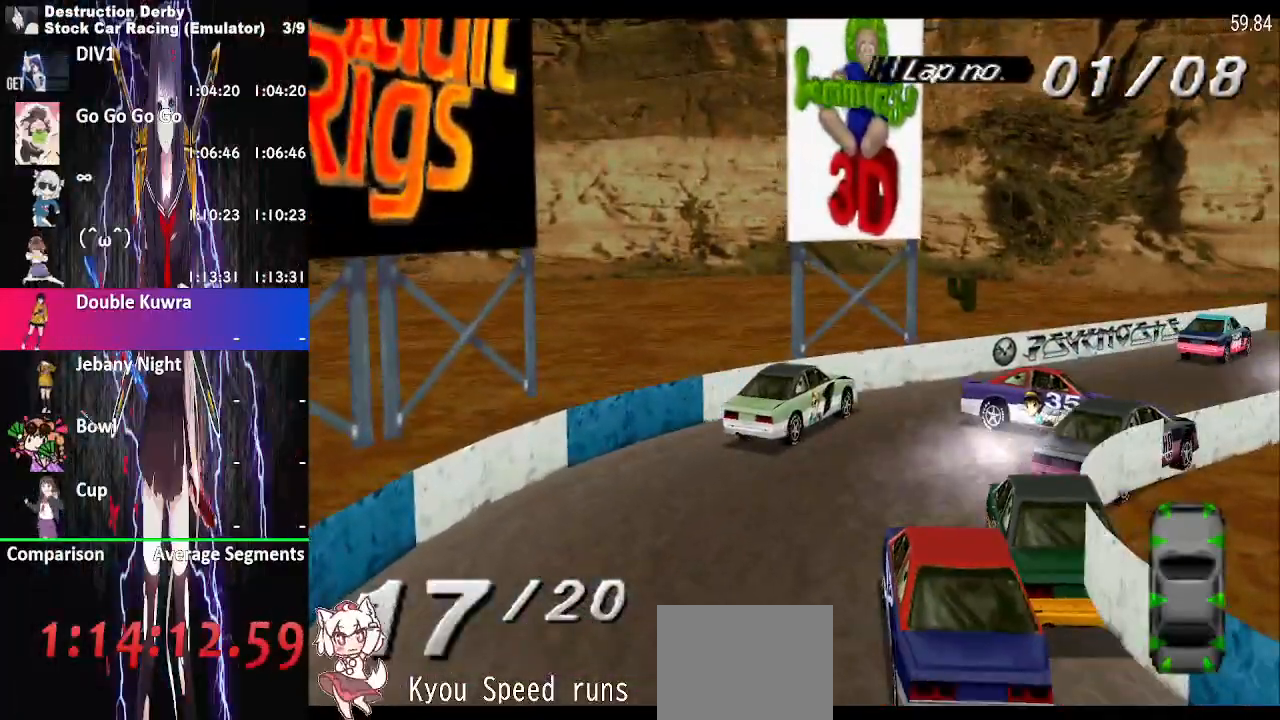
{"buttons": ["CROSS"], "right_stick": "center", "button_events": [[50, "DPAD_RIGHT", "down"], [200, "DPAD_RIGHT", "up"]]}
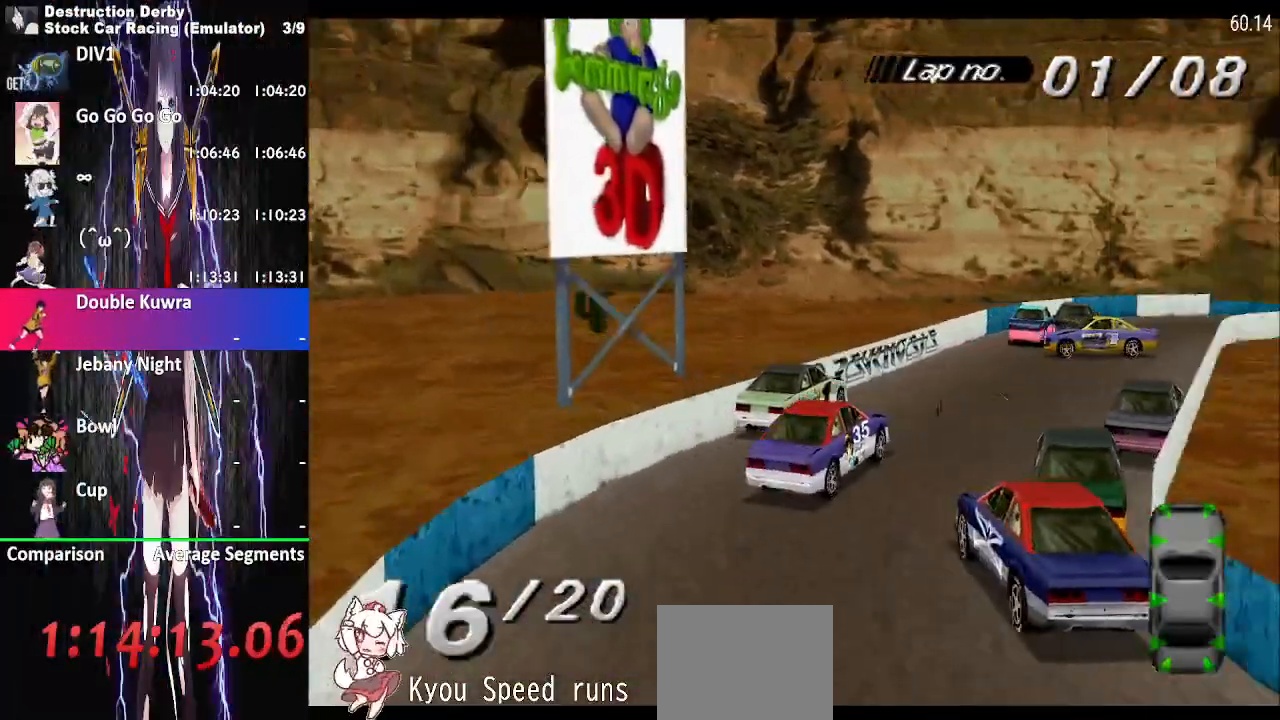
{"buttons": ["CROSS", "DPAD_RIGHT"], "right_stick": "center", "button_events": [[350, "DPAD_RIGHT", "down"]]}
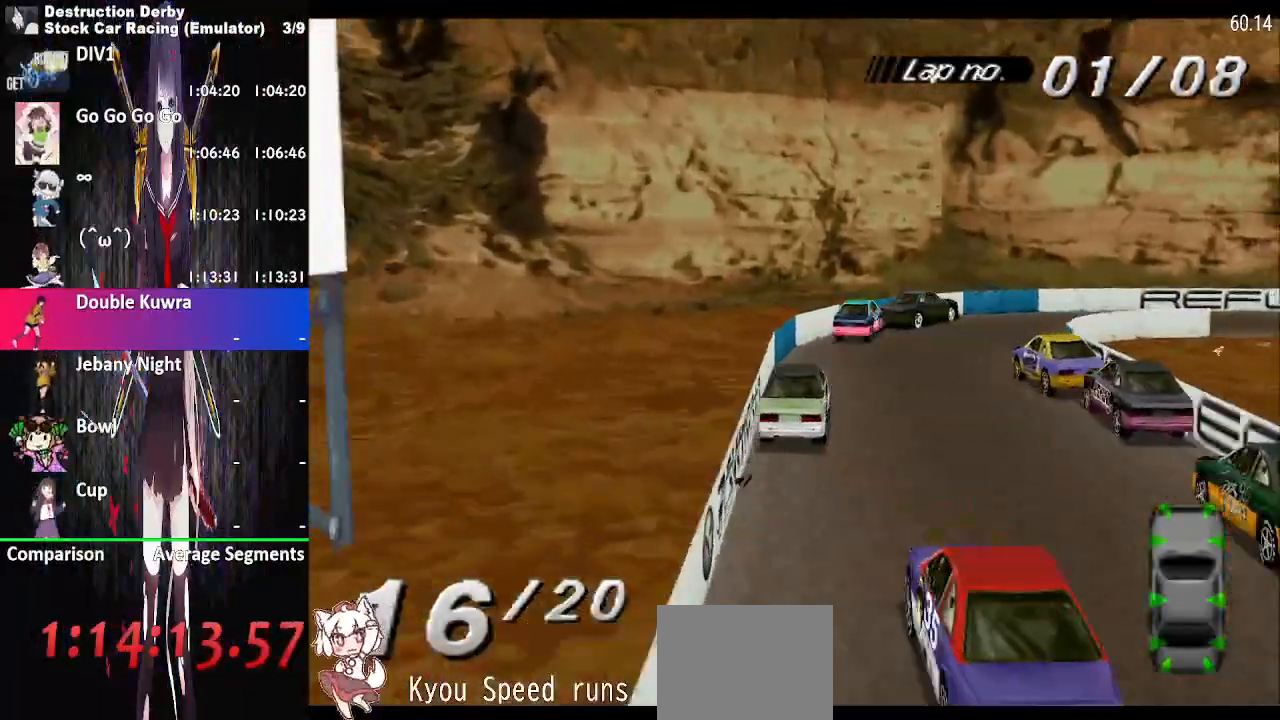
{"buttons": ["DPAD_RIGHT"], "right_stick": "center", "button_events": [[183, "CROSS", "up"]]}
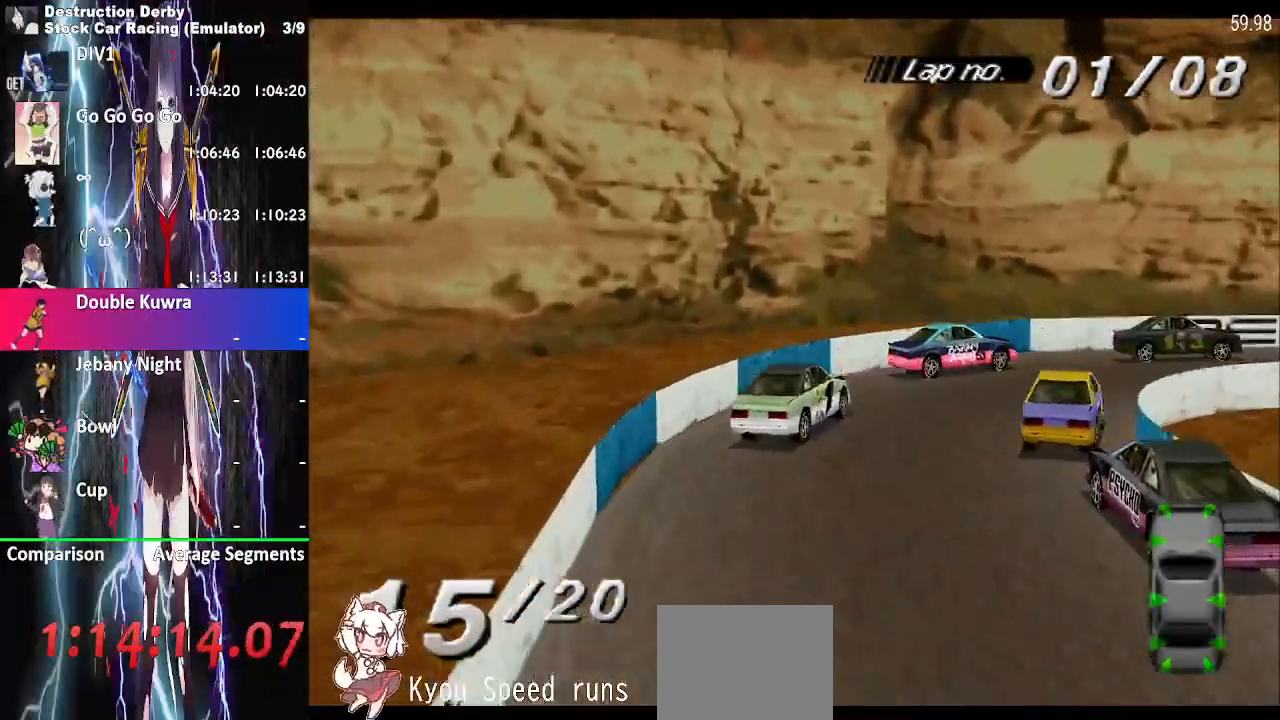
{"buttons": ["CROSS"], "right_stick": "center", "button_events": [[83, "CROSS", "down"], [250, "DPAD_RIGHT", "up"]]}
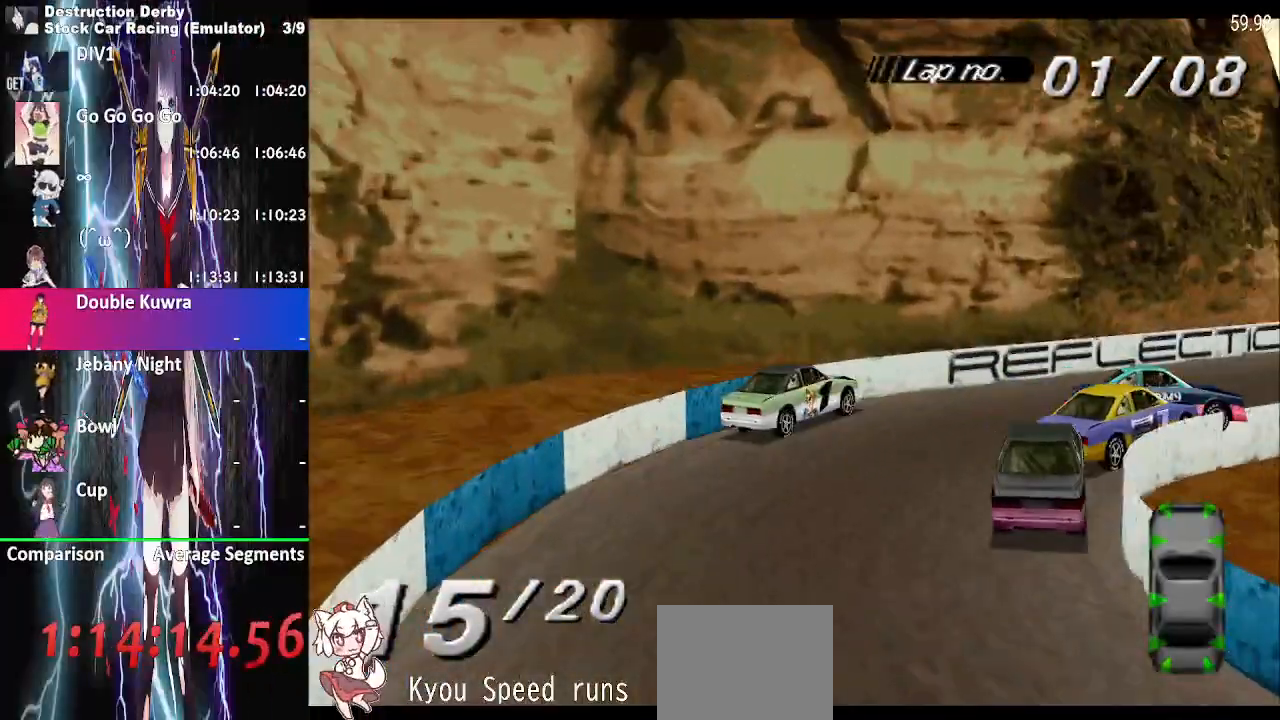
{"buttons": ["CROSS"], "right_stick": "center", "button_events": []}
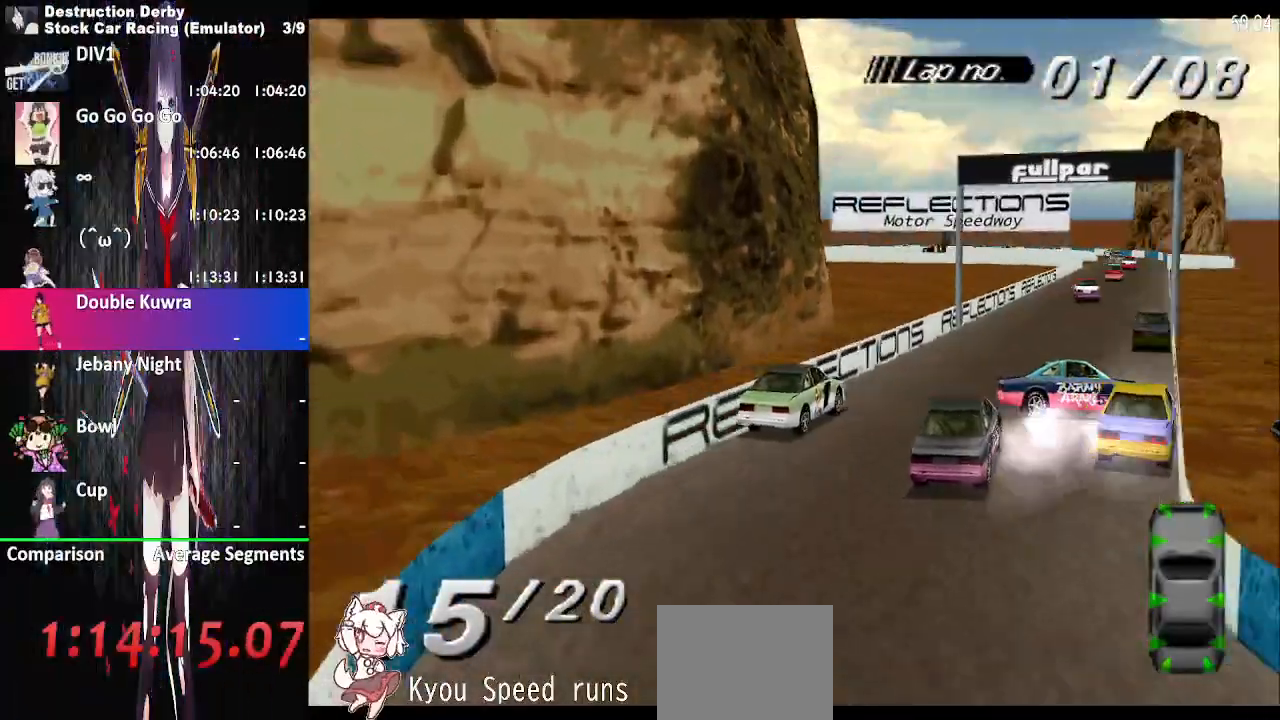
{"buttons": ["CROSS"], "right_stick": "center", "button_events": []}
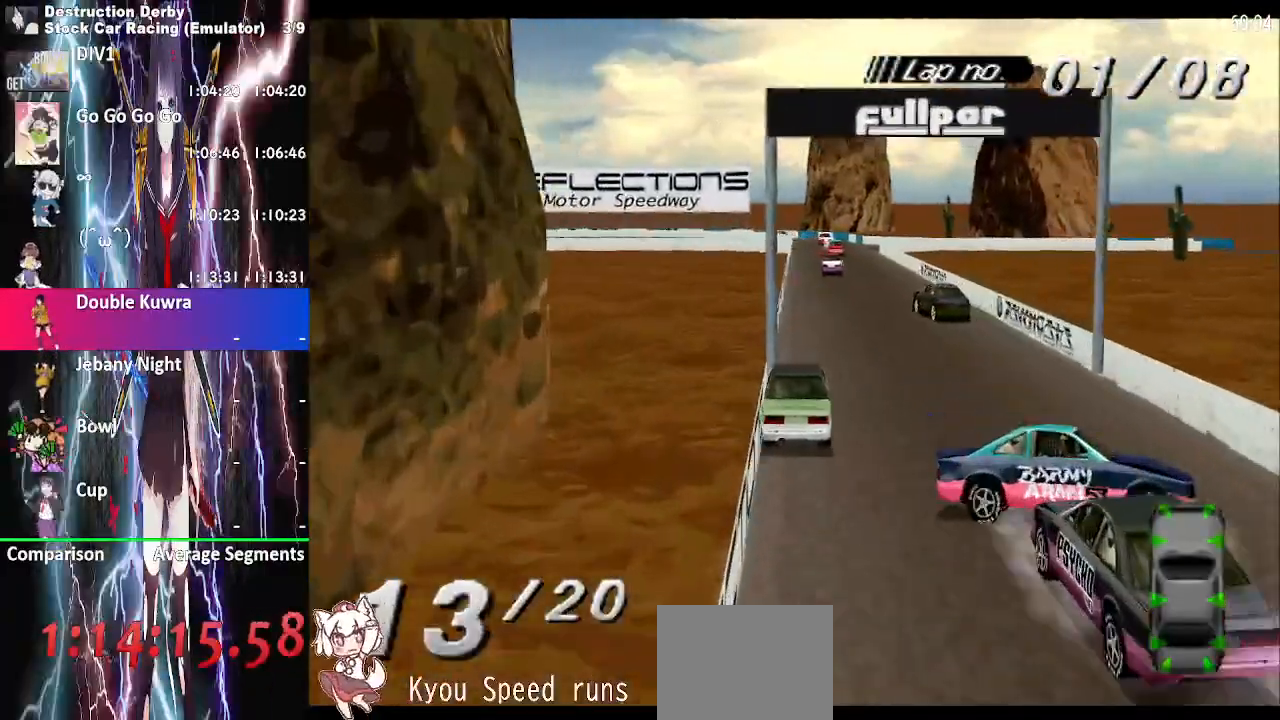
{"buttons": ["CROSS"], "right_stick": "center", "button_events": [[67, "DPAD_RIGHT", "down"], [200, "DPAD_RIGHT", "up"]]}
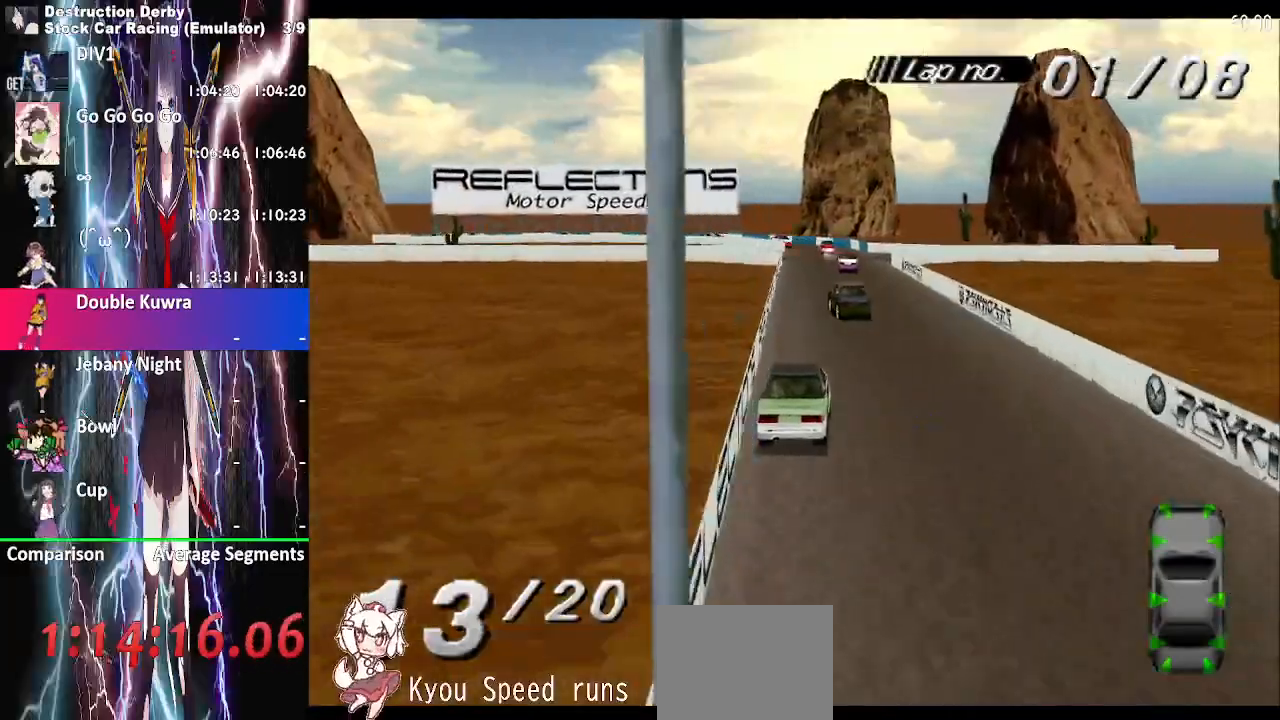
{"buttons": ["CROSS"], "right_stick": "center", "button_events": []}
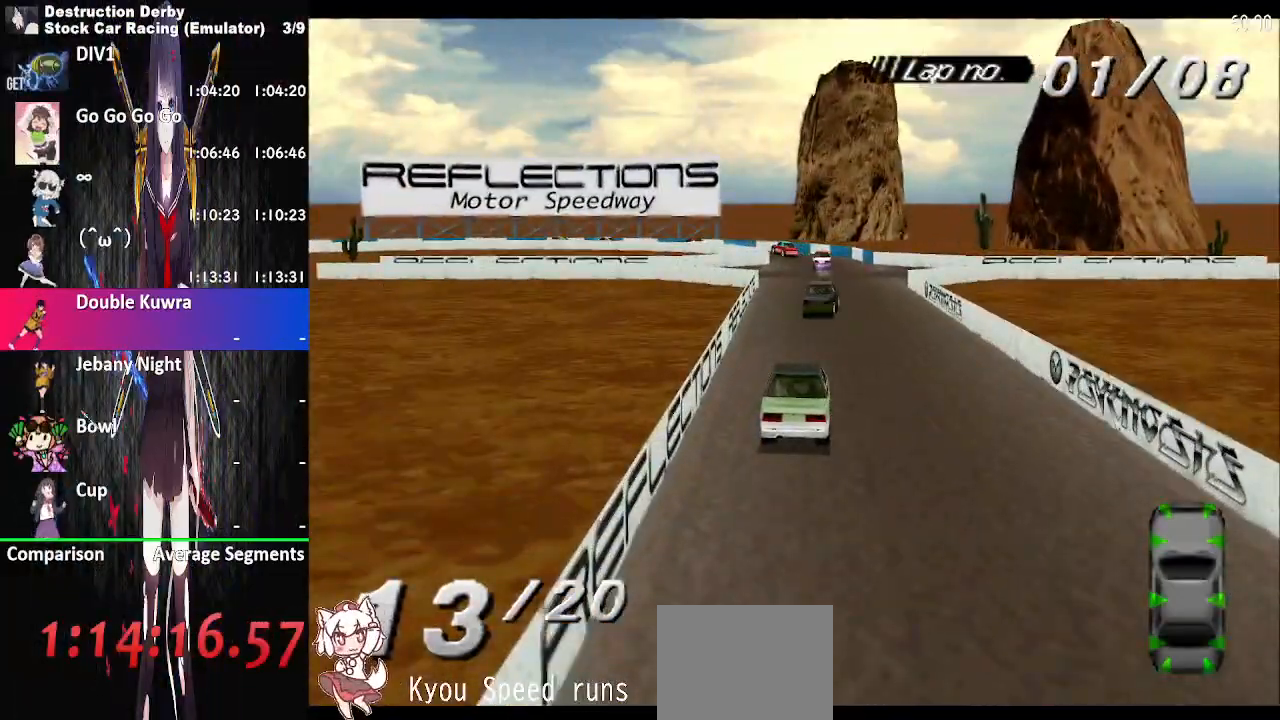
{"buttons": ["CROSS"], "right_stick": "center", "button_events": [[67, "DPAD_RIGHT", "down"], [200, "DPAD_RIGHT", "up"]]}
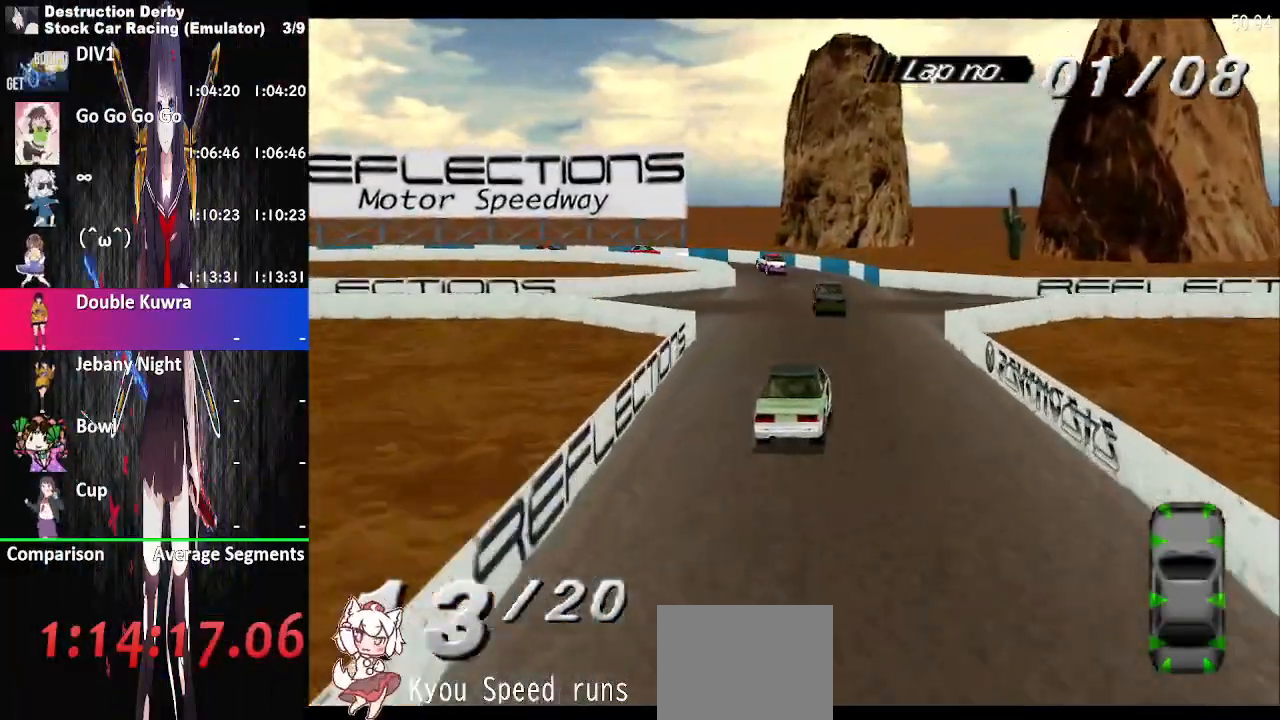
{"buttons": [], "right_stick": "center", "button_events": [[500, "CROSS", "up"]]}